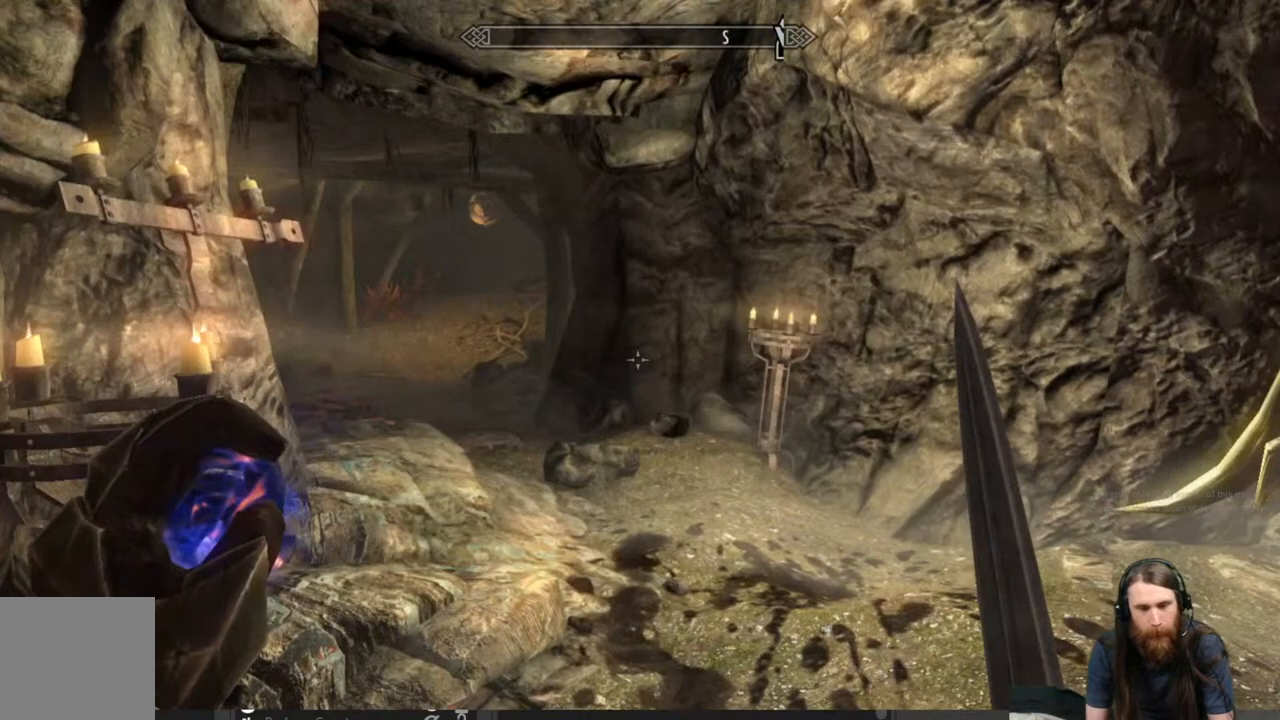
Gameplay with a controller (Xbox layout); each line is a JSON object with the inputs held at the frame after it. "events" lists button and stick changes between this image and that frame as [ms after this image, input, new state], when the widget could be followed in between.
{"buttons": [], "left_stick": "up", "right_stick": "down-left", "events": [[150, "right_stick", "down-left"], [283, "right_stick", "center"], [367, "right_stick", "down-left"]]}
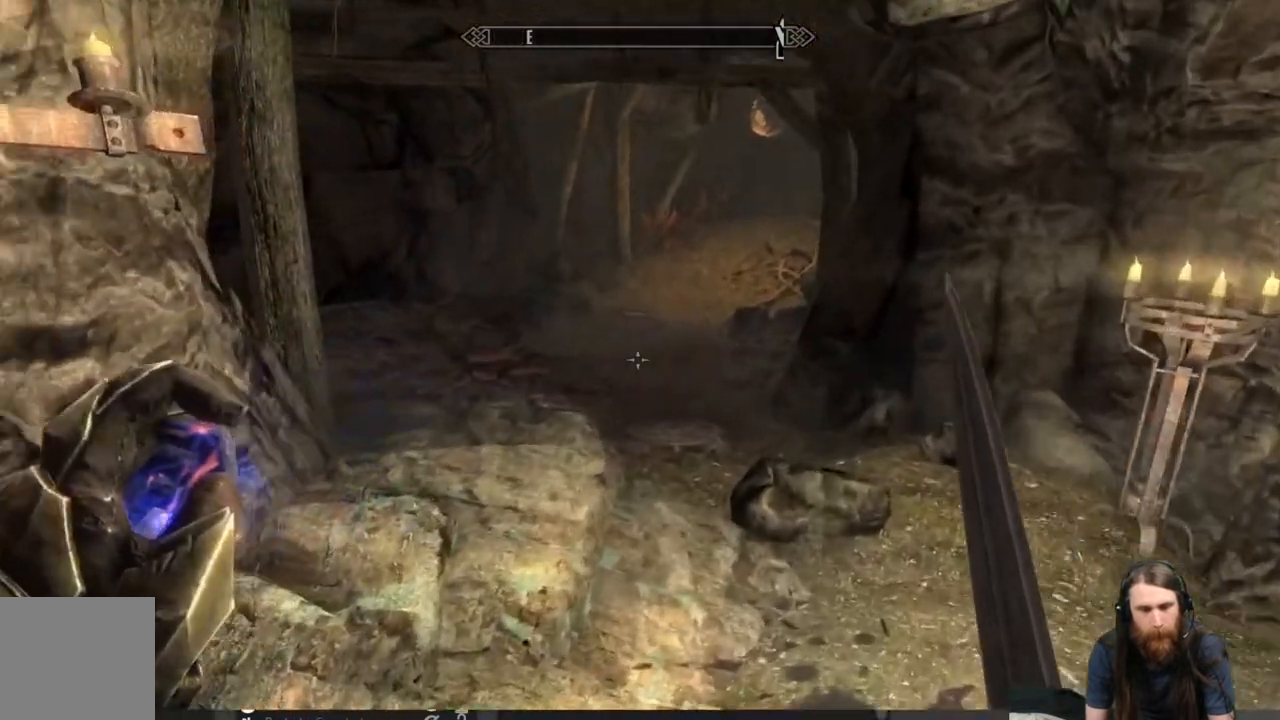
{"buttons": [], "left_stick": "up", "right_stick": "down-left", "events": [[33, "right_stick", "center"], [483, "right_stick", "down-left"]]}
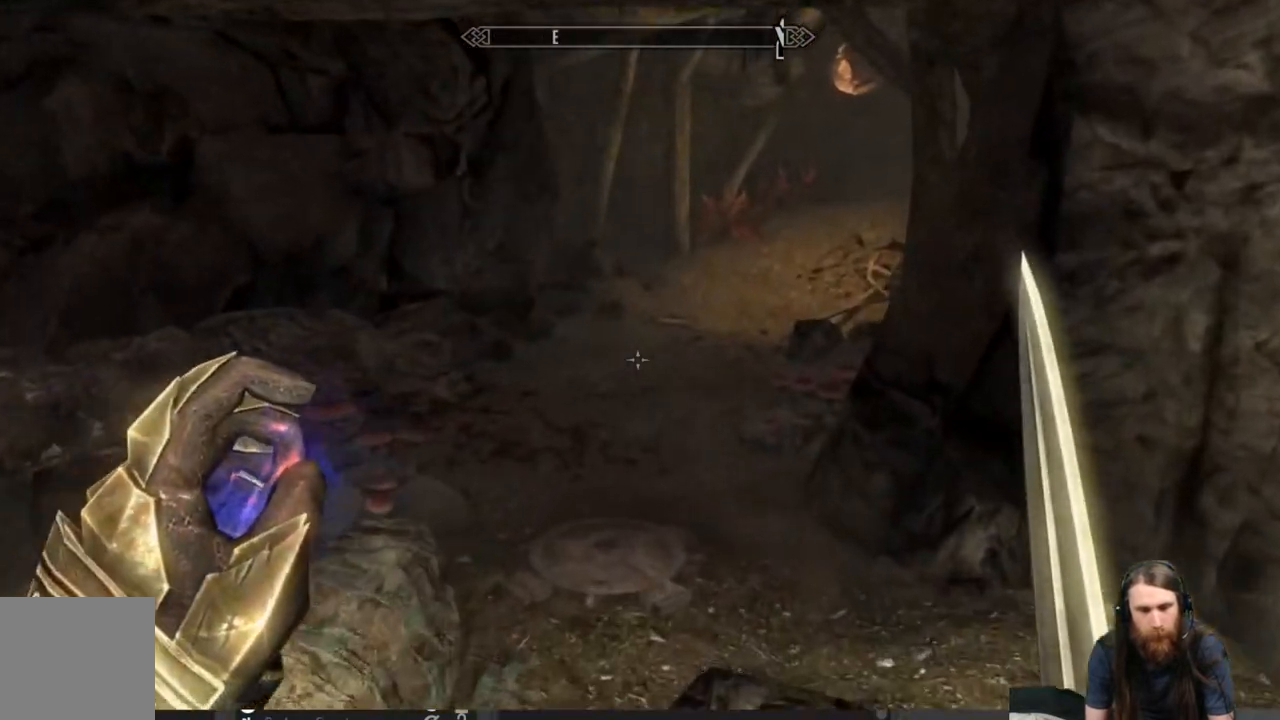
{"buttons": [], "left_stick": "center", "right_stick": "center", "events": [[317, "right_stick", "center"], [350, "left_stick", "center"]]}
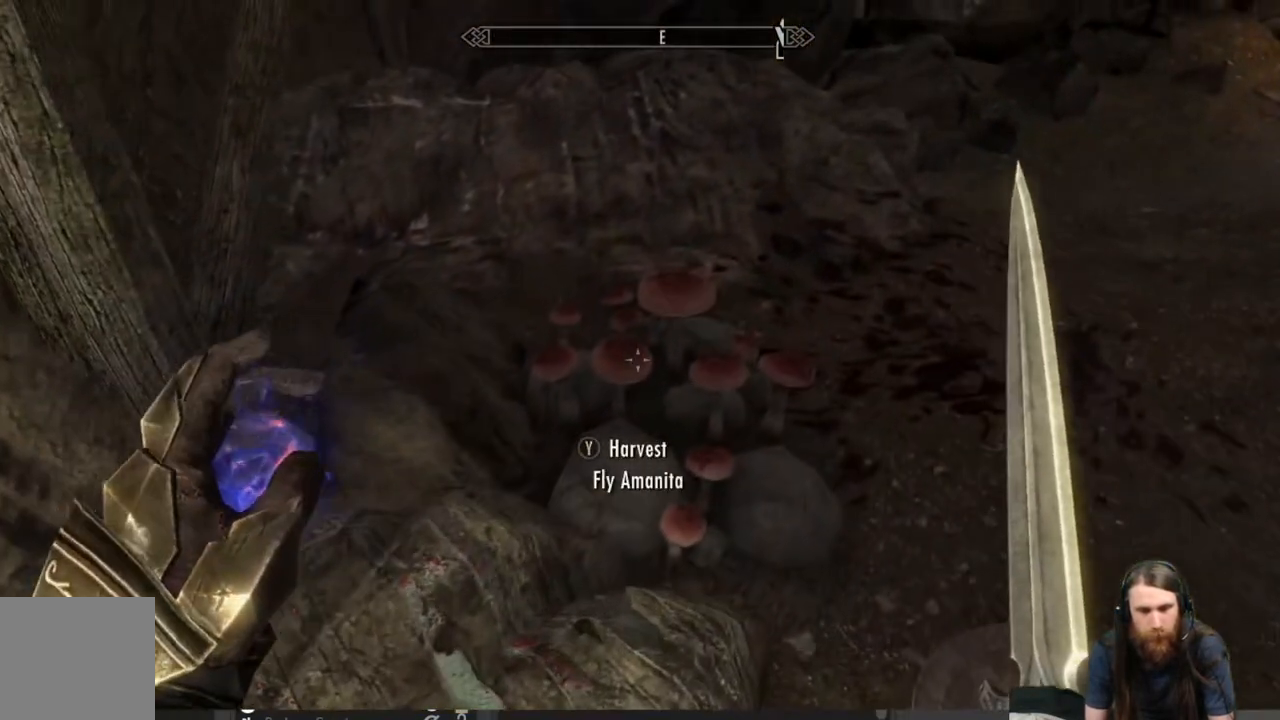
{"buttons": [], "left_stick": "center", "right_stick": "up-right", "events": [[17, "Y", "down"], [150, "Y", "up"], [267, "right_stick", "up-right"]]}
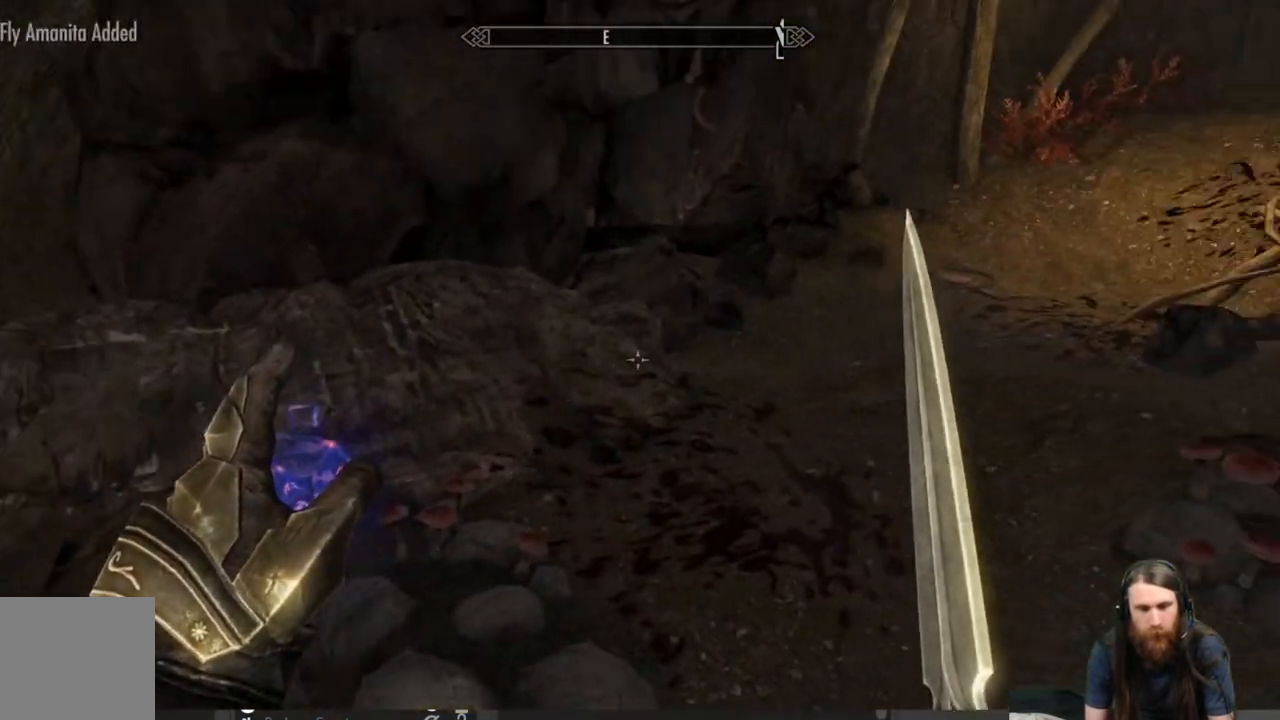
{"buttons": [], "left_stick": "up", "right_stick": "center", "events": [[117, "left_stick", "up"], [150, "right_stick", "center"], [300, "right_stick", "up-right"], [417, "right_stick", "center"]]}
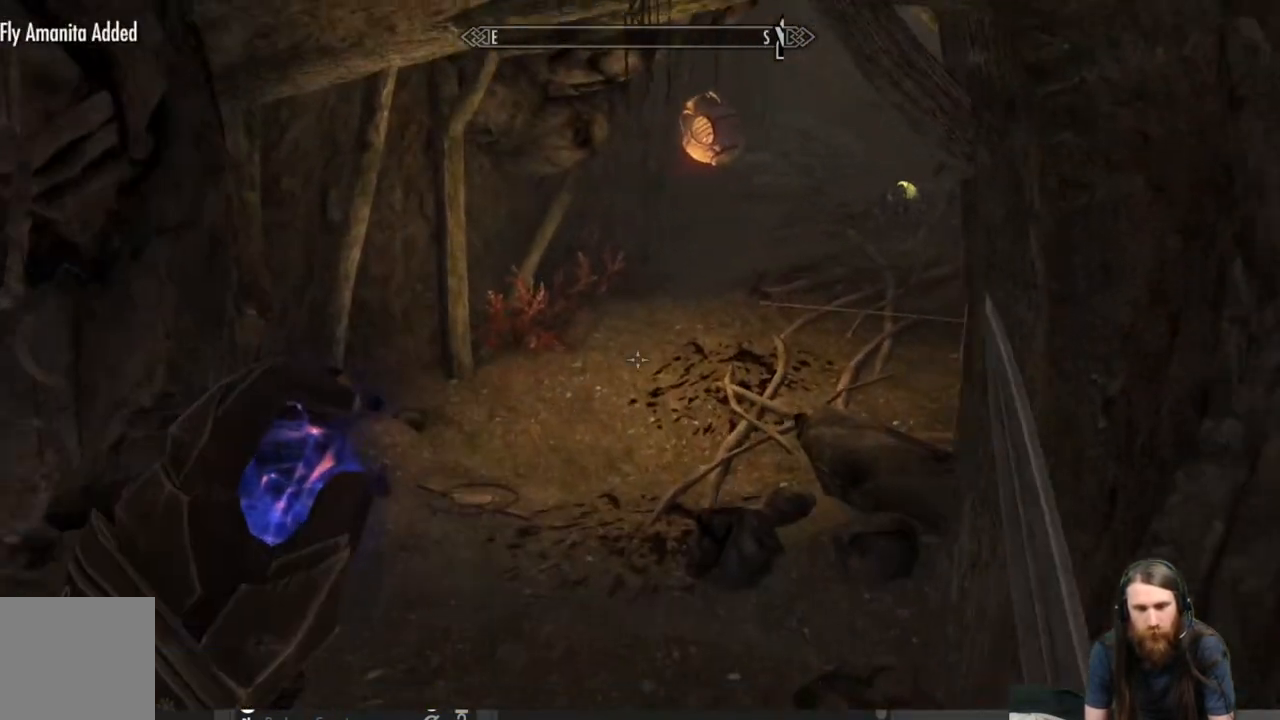
{"buttons": [], "left_stick": "up", "right_stick": "up-right", "events": [[183, "right_stick", "up-right"], [300, "right_stick", "center"], [450, "right_stick", "up-right"]]}
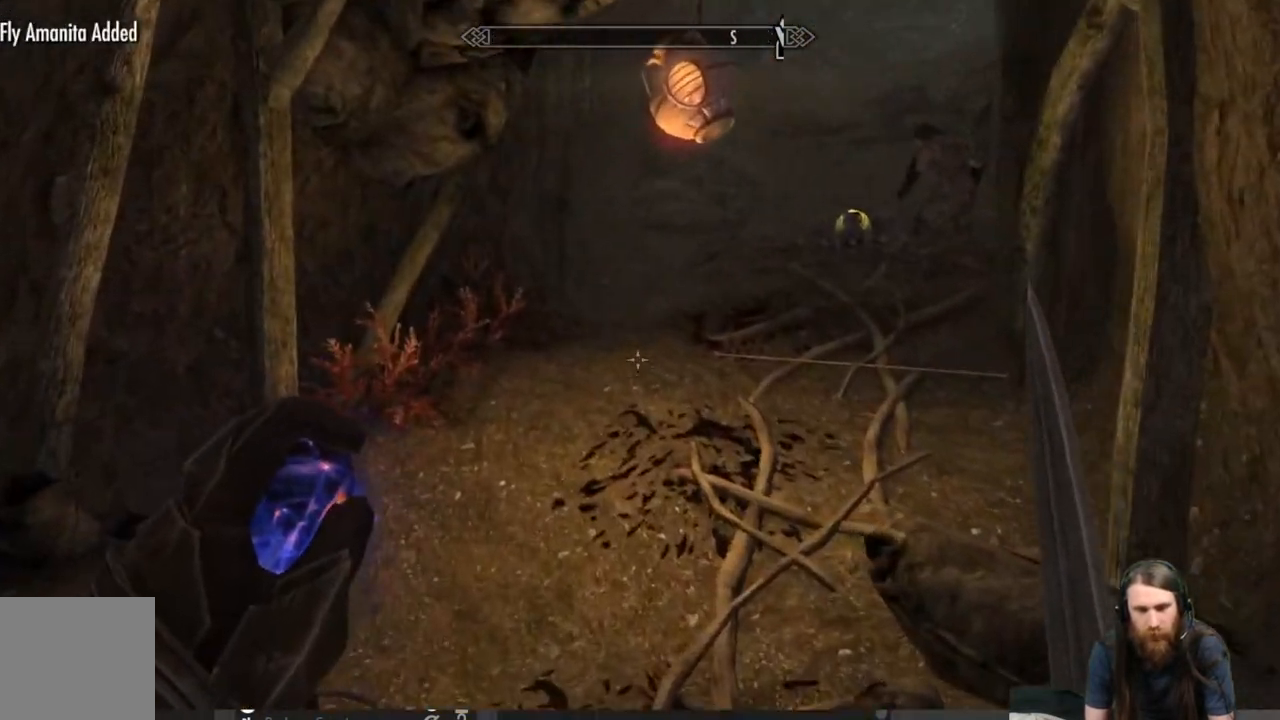
{"buttons": [], "left_stick": "up", "right_stick": "up-right", "events": [[100, "right_stick", "center"], [483, "right_stick", "up-right"]]}
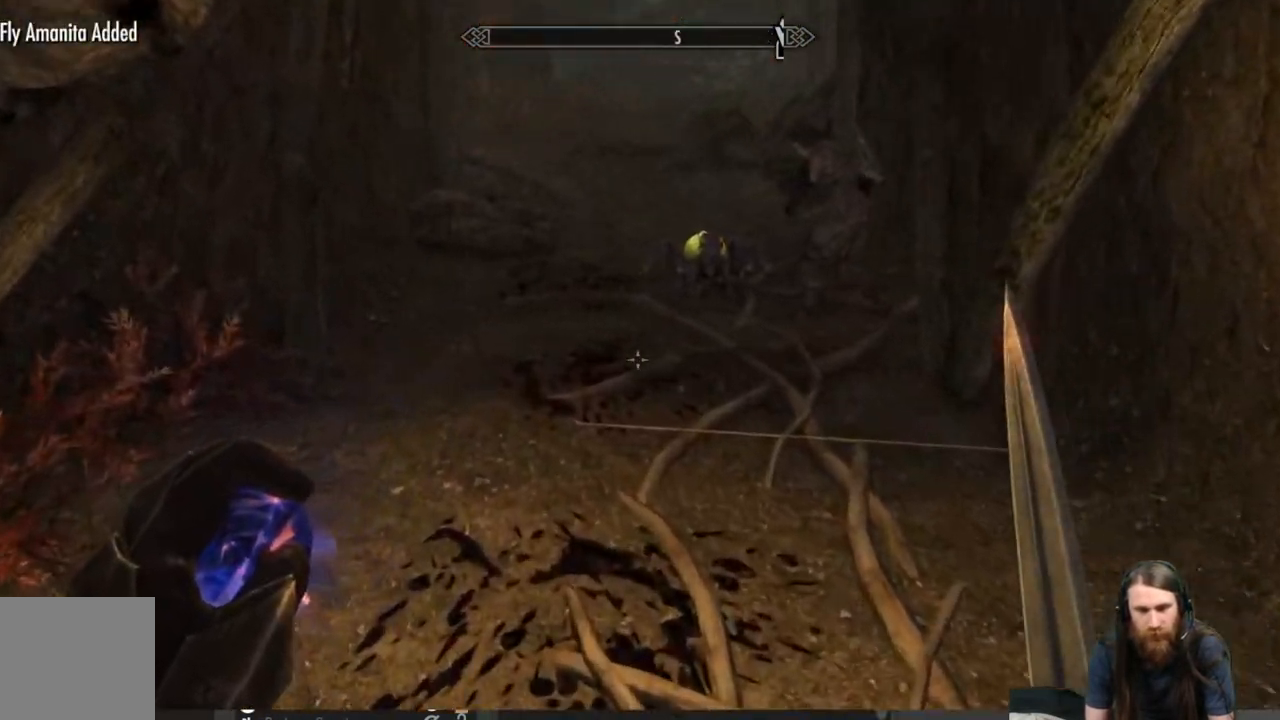
{"buttons": [], "left_stick": "up", "right_stick": "center", "events": [[83, "right_stick", "center"], [217, "right_stick", "up-right"], [317, "right_stick", "center"]]}
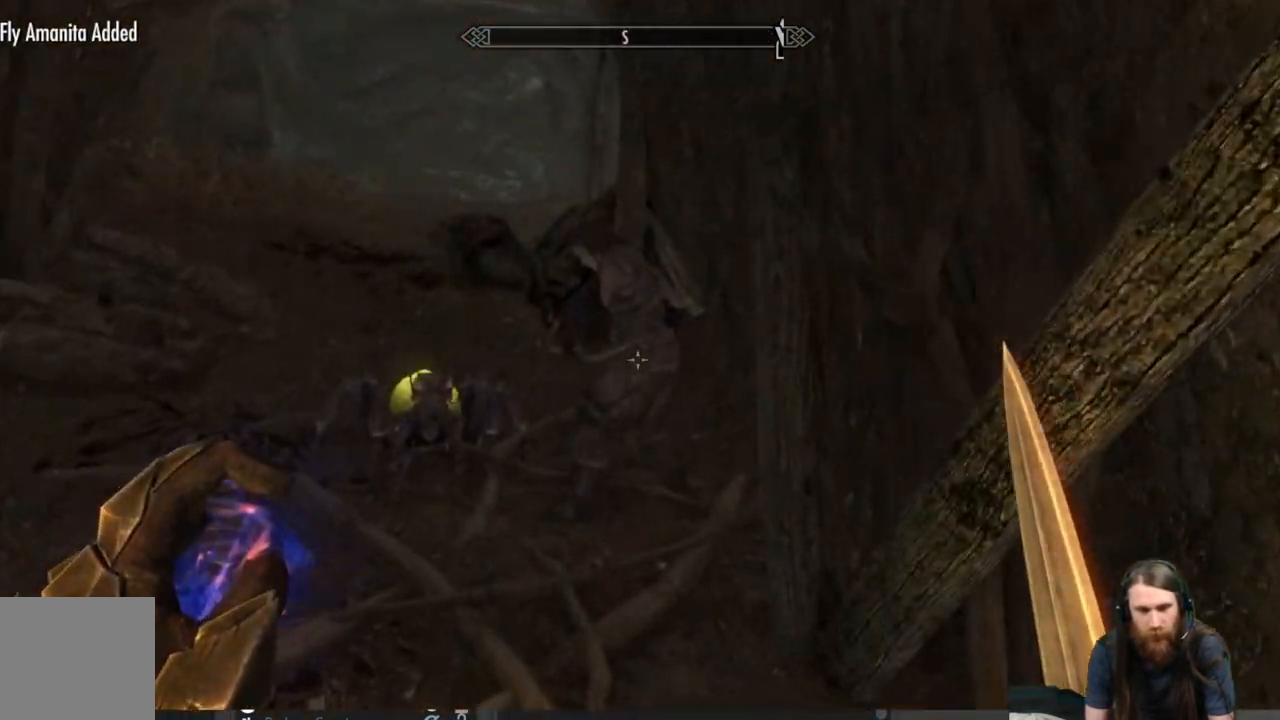
{"buttons": [], "left_stick": "center", "right_stick": "center", "events": [[50, "right_stick", "down"], [217, "right_stick", "center"], [400, "left_stick", "center"]]}
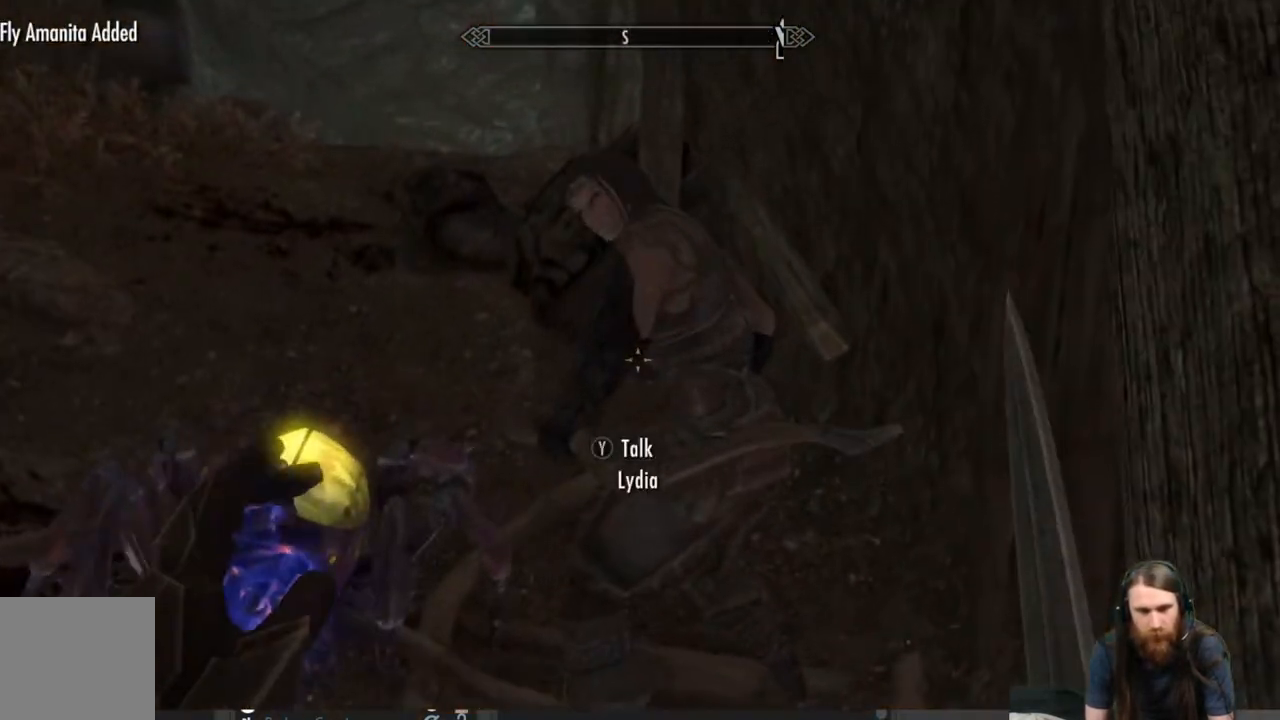
{"buttons": ["Y"], "left_stick": "center", "right_stick": "center", "events": [[450, "Y", "down"]]}
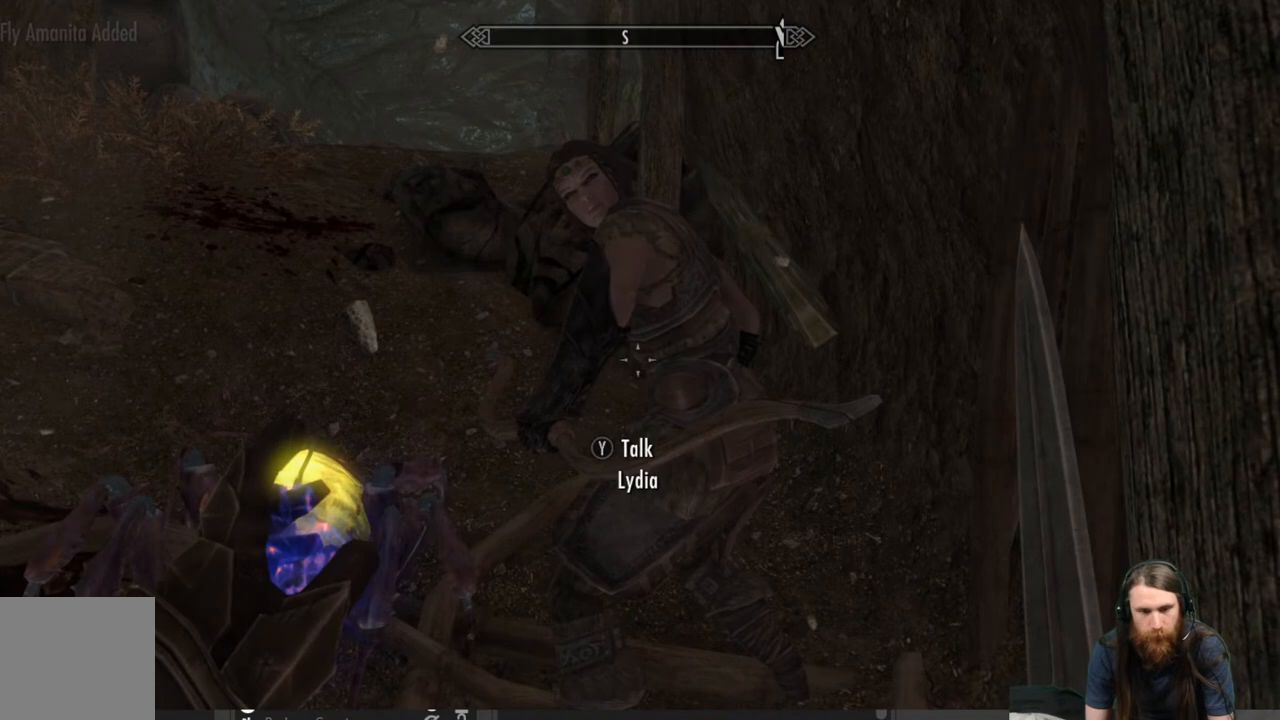
{"buttons": [], "left_stick": "center", "right_stick": "center", "events": [[67, "Y", "up"]]}
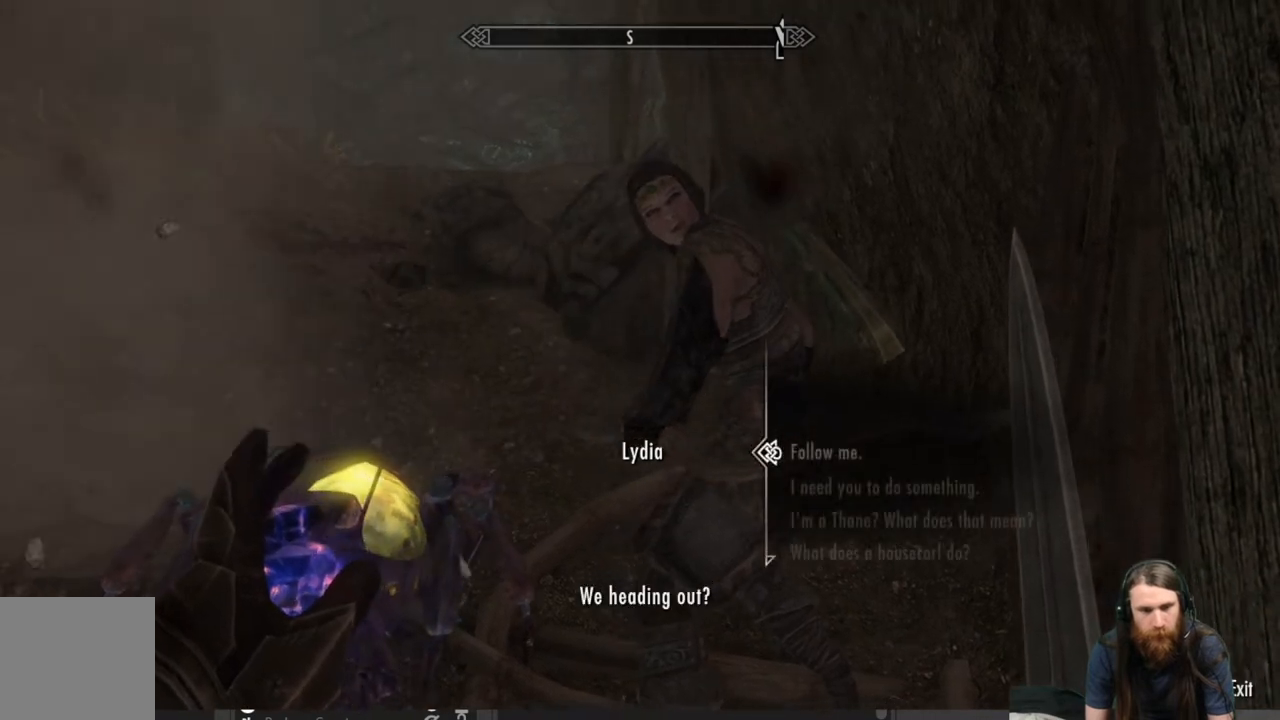
{"buttons": [], "left_stick": "center", "right_stick": "center", "events": [[317, "A", "down"], [467, "A", "up"]]}
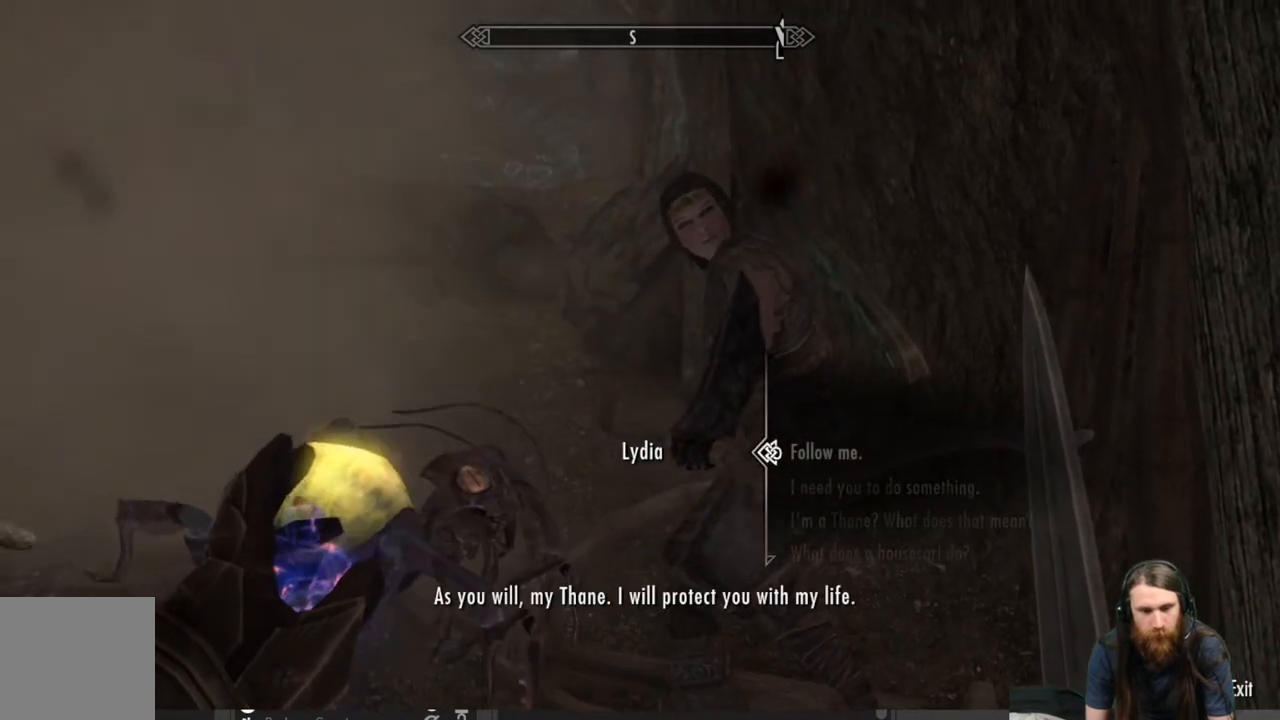
{"buttons": ["A"], "left_stick": "center", "right_stick": "center", "events": [[433, "A", "down"]]}
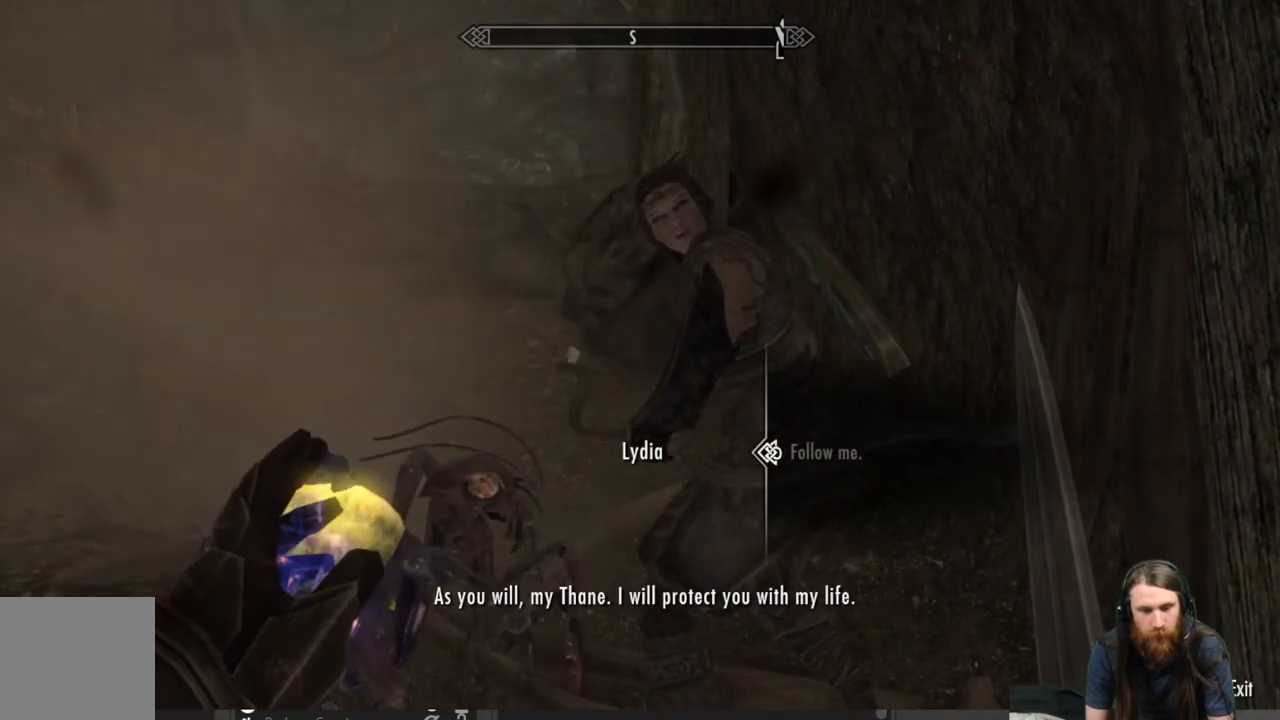
{"buttons": [], "left_stick": "center", "right_stick": "center", "events": [[50, "A", "up"], [300, "right_stick", "down-left"], [483, "right_stick", "center"]]}
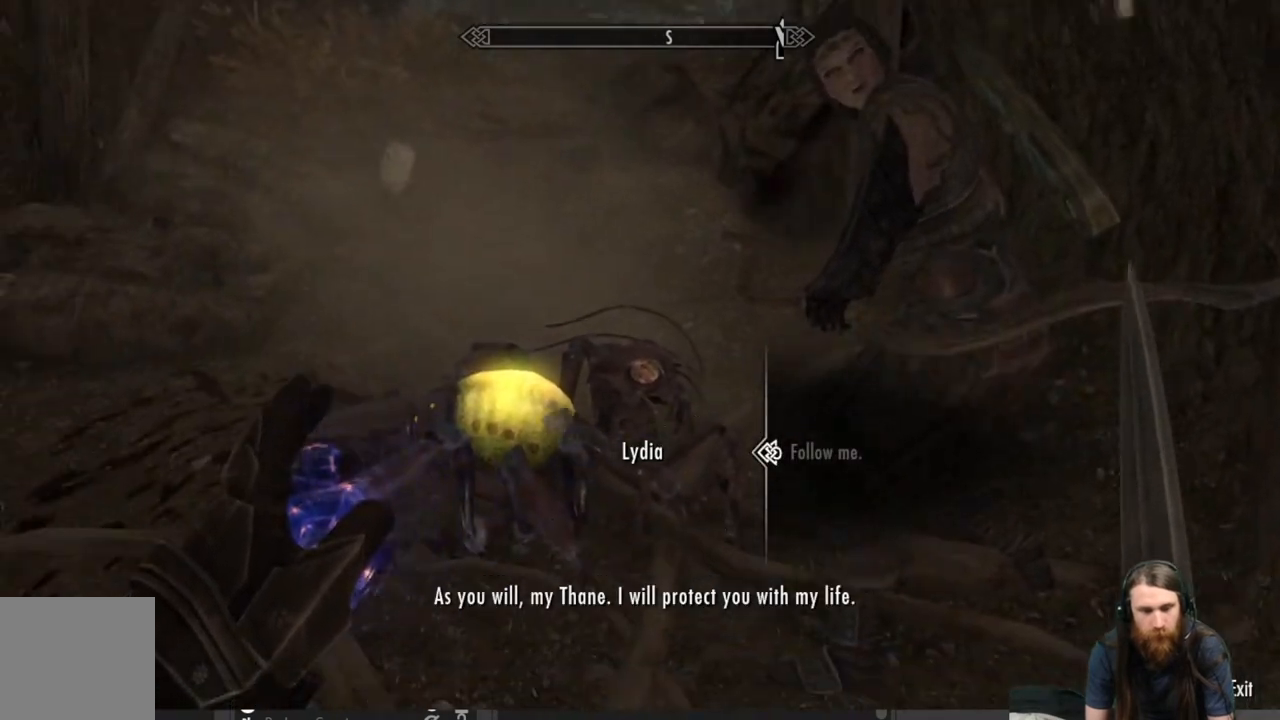
{"buttons": [], "left_stick": "center", "right_stick": "center", "events": [[200, "right_stick", "down-left"], [350, "right_stick", "center"]]}
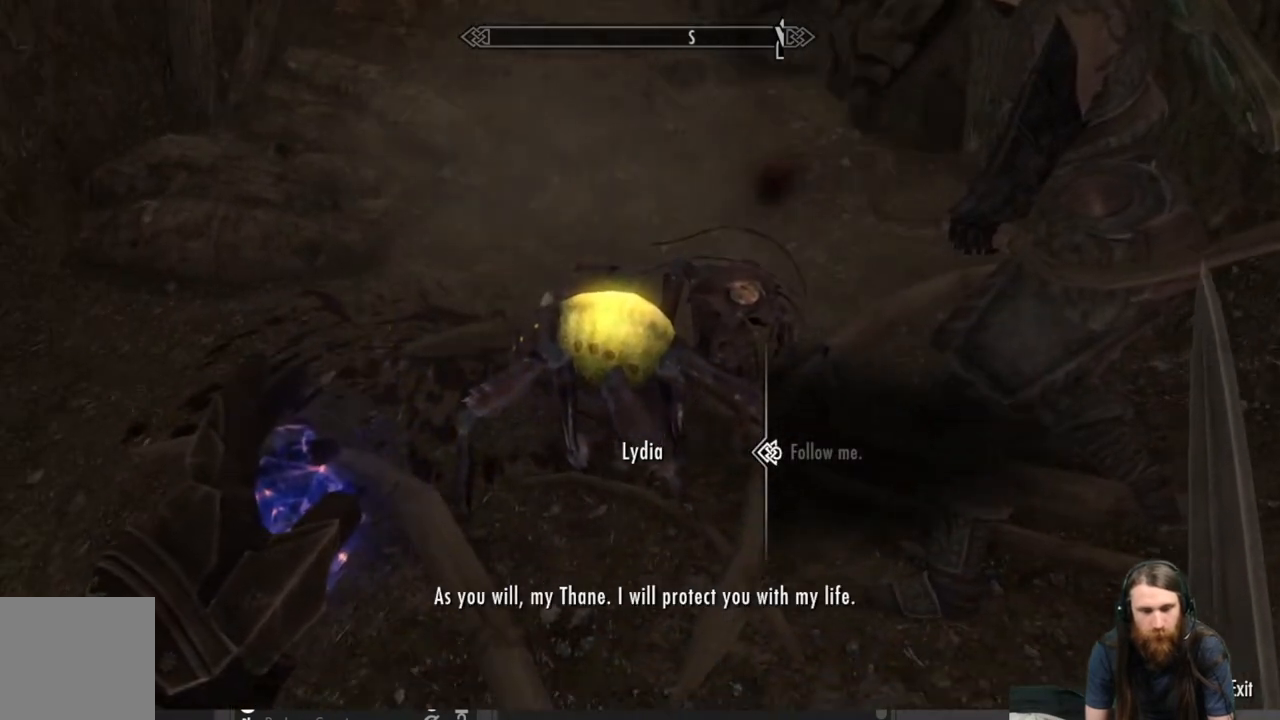
{"buttons": [], "left_stick": "center", "right_stick": "center", "events": [[217, "B", "down"], [333, "B", "up"]]}
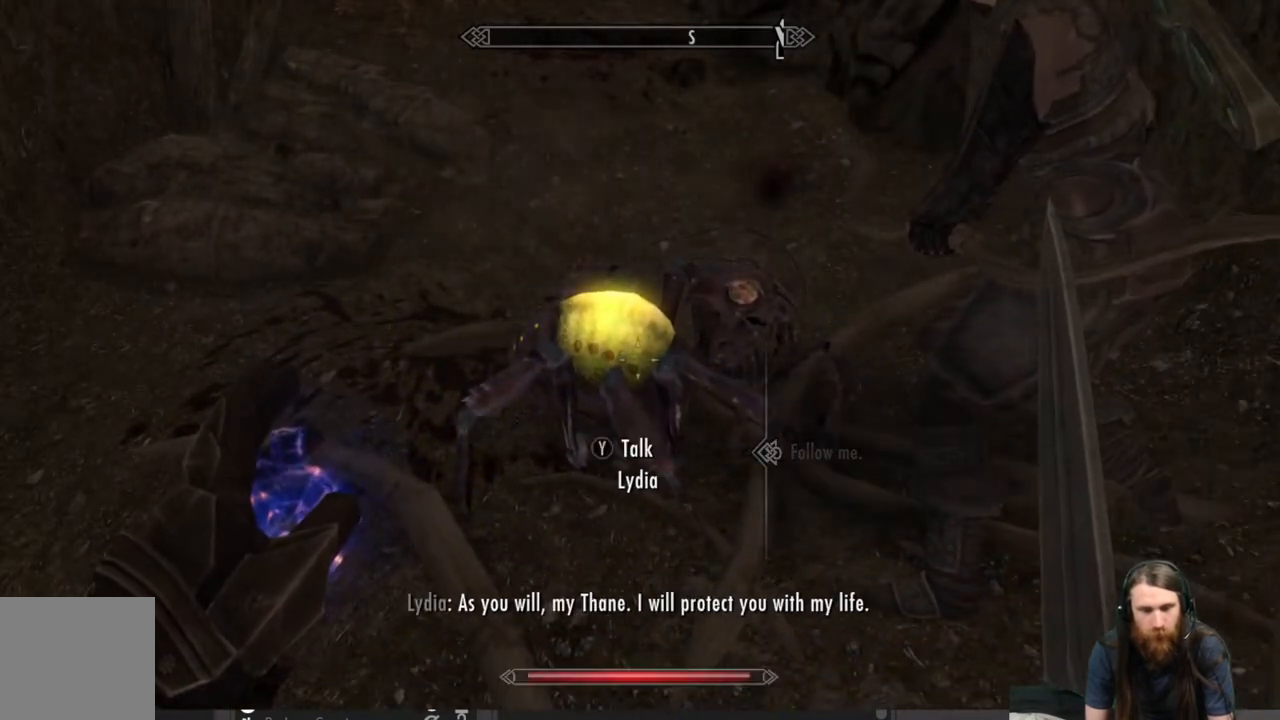
{"buttons": [], "left_stick": "center", "right_stick": "center", "events": [[283, "left_stick", "up-left"], [433, "left_stick", "center"]]}
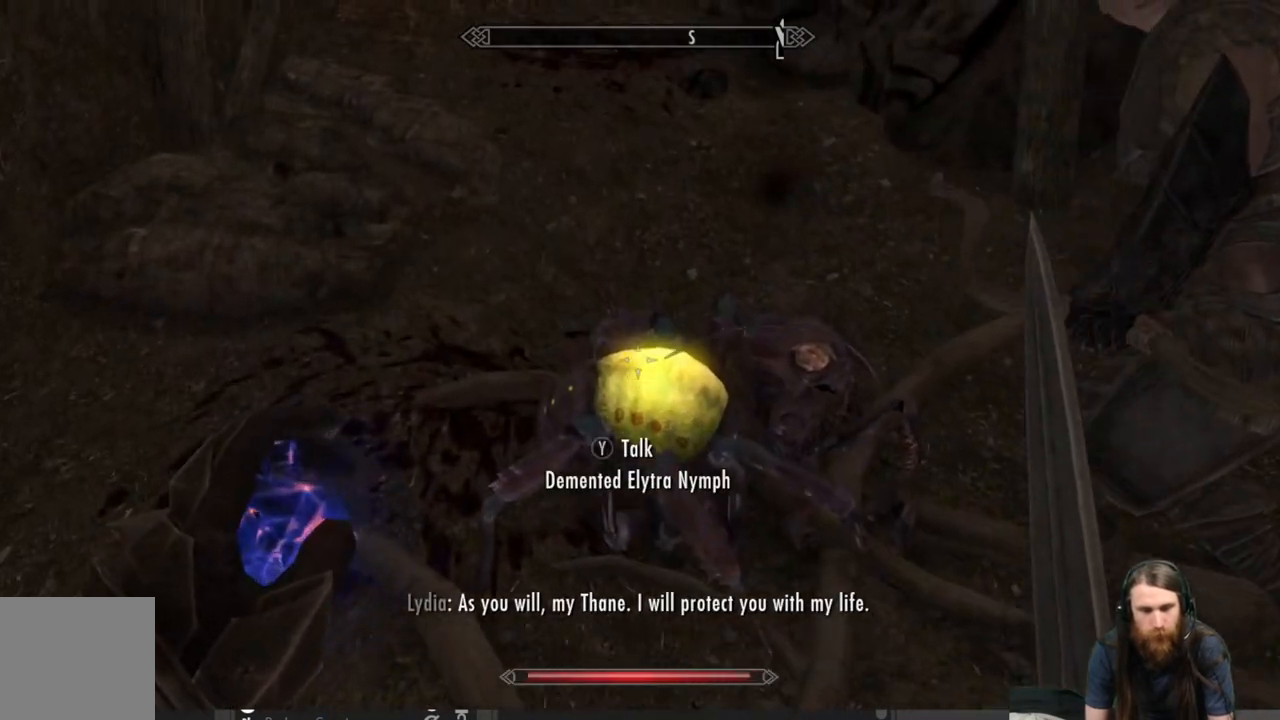
{"buttons": ["Y"], "left_stick": "center", "right_stick": "center", "events": [[67, "right_stick", "down-right"], [250, "right_stick", "center"], [467, "Y", "down"]]}
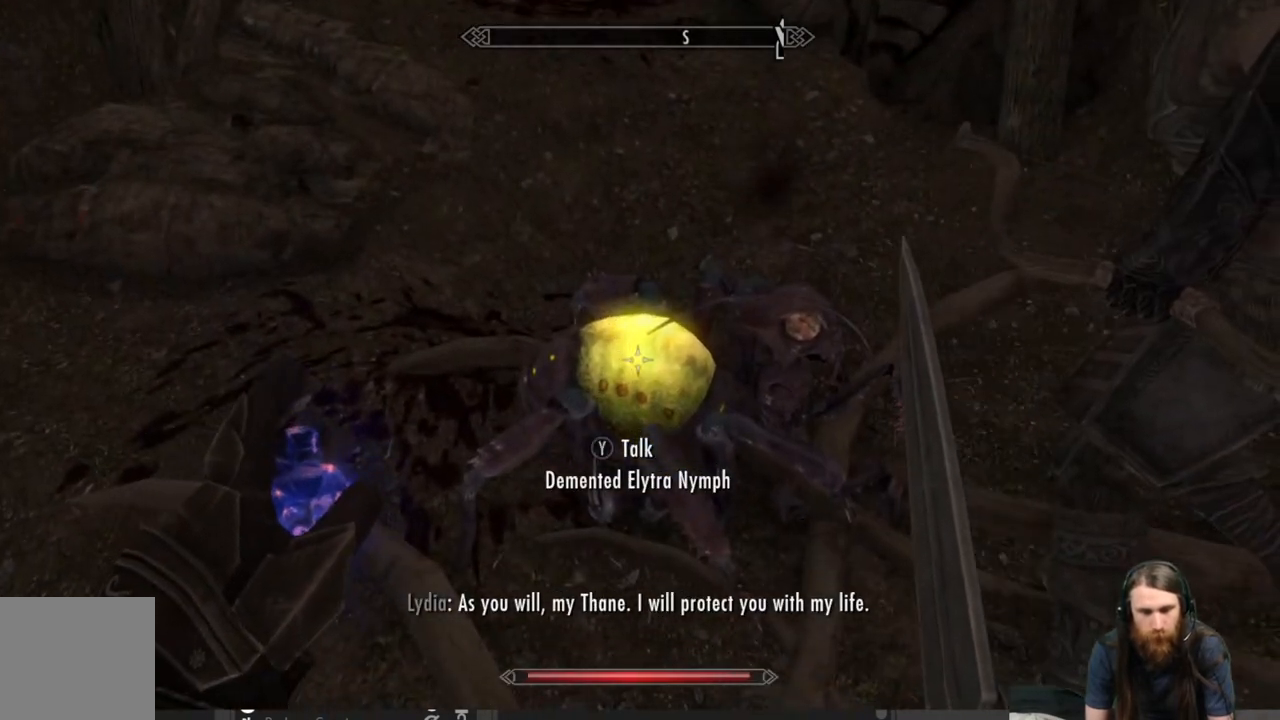
{"buttons": [], "left_stick": "center", "right_stick": "center", "events": [[67, "Y", "up"]]}
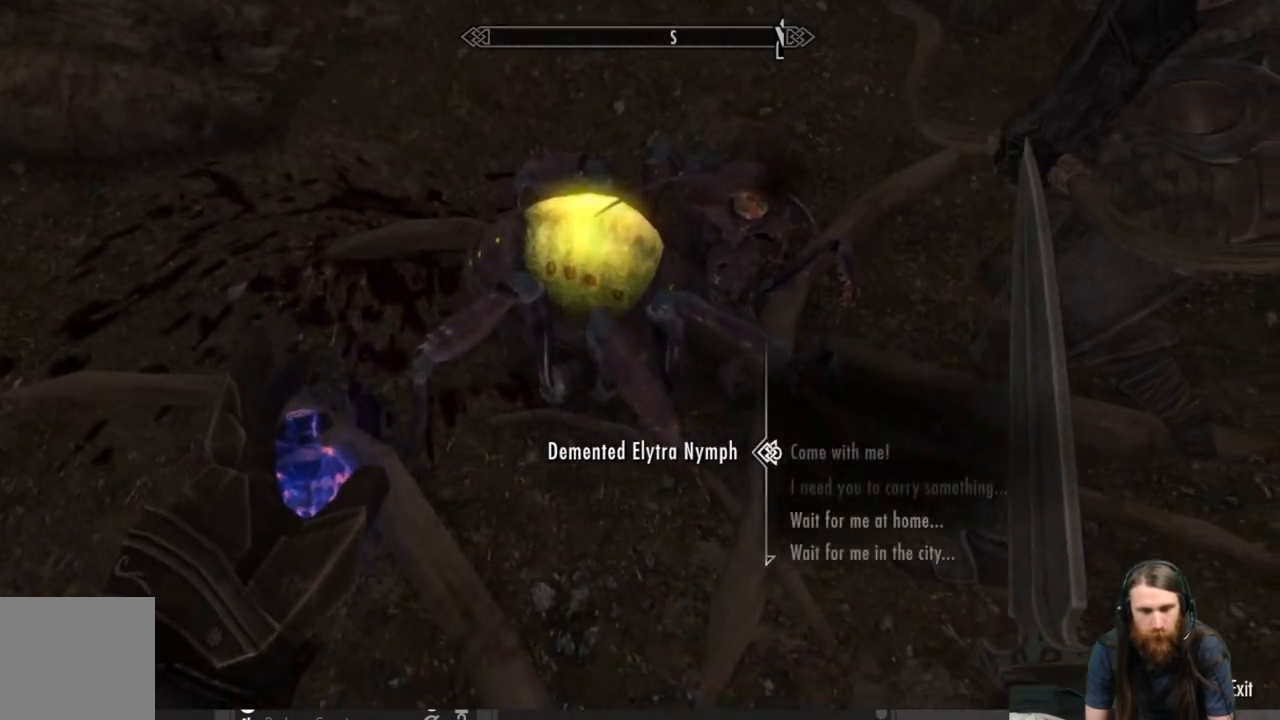
{"buttons": ["A"], "left_stick": "center", "right_stick": "center", "events": [[350, "A", "down"]]}
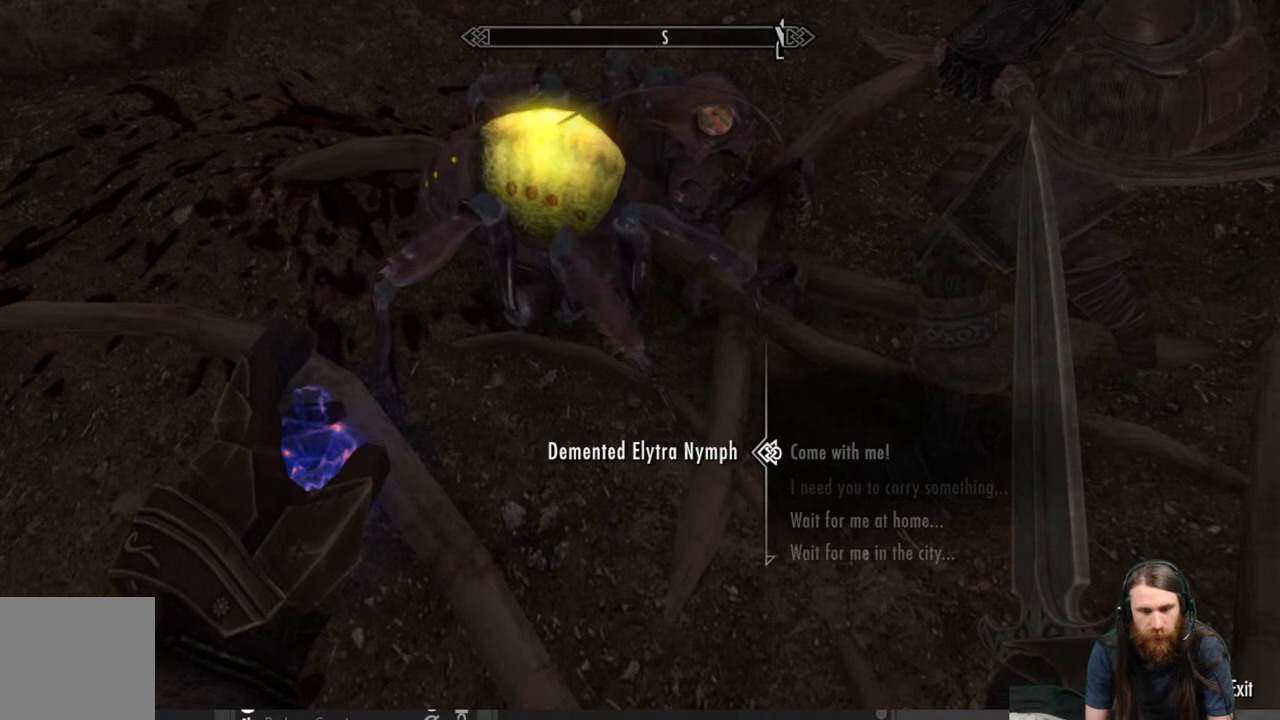
{"buttons": ["A"], "left_stick": "center", "right_stick": "center", "events": [[33, "A", "up"], [433, "A", "down"]]}
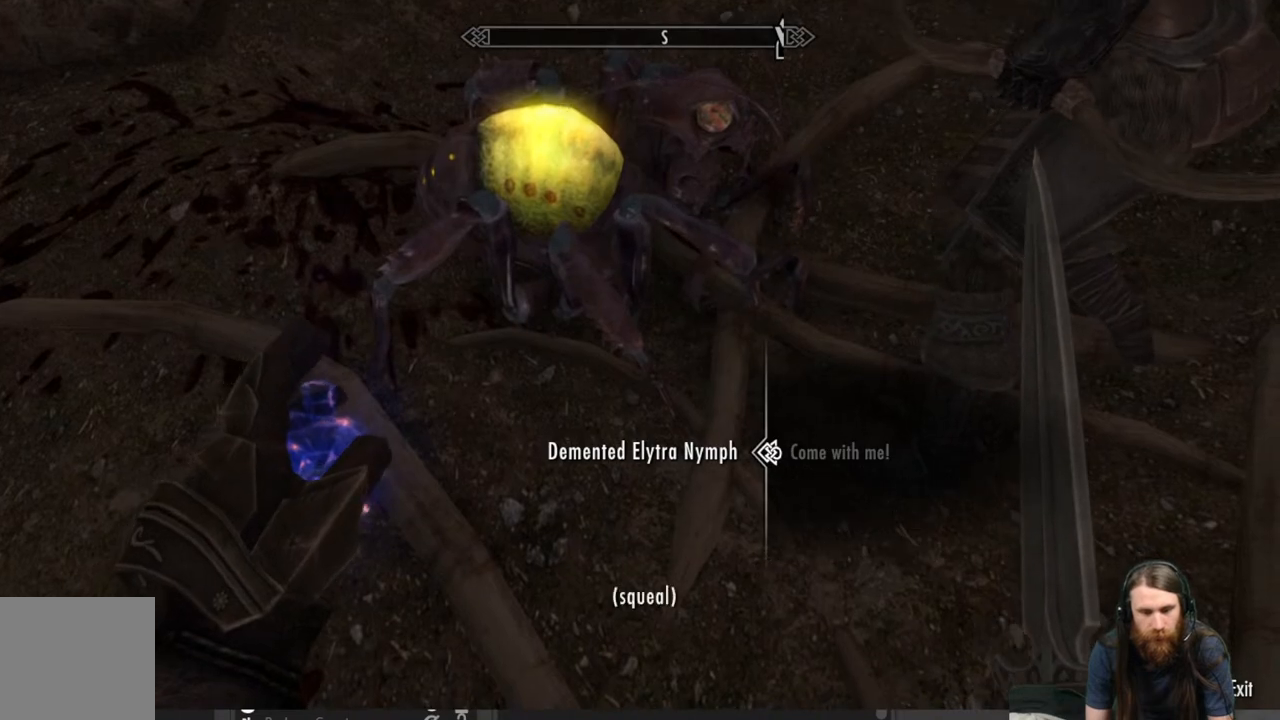
{"buttons": [], "left_stick": "down", "right_stick": "up-right", "events": [[117, "A", "up"], [317, "left_stick", "down"], [400, "right_stick", "up-right"]]}
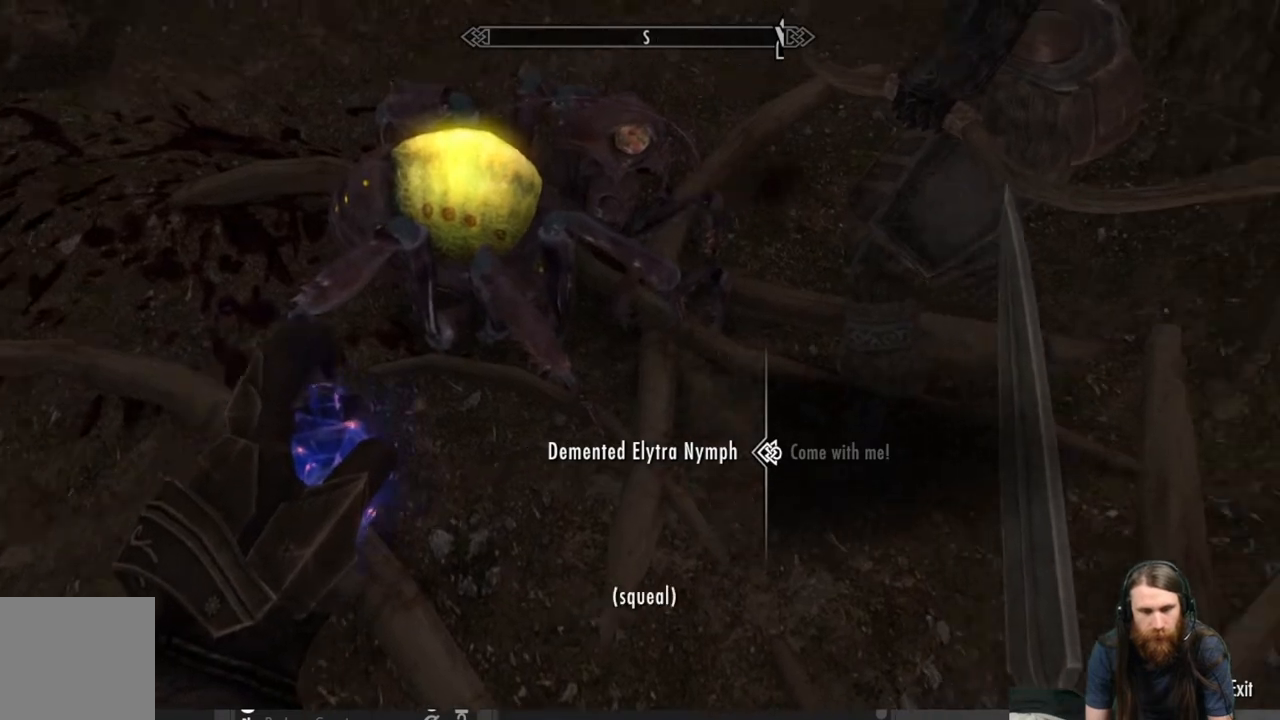
{"buttons": [], "left_stick": "down-right", "right_stick": "up-right", "events": [[333, "left_stick", "down-right"]]}
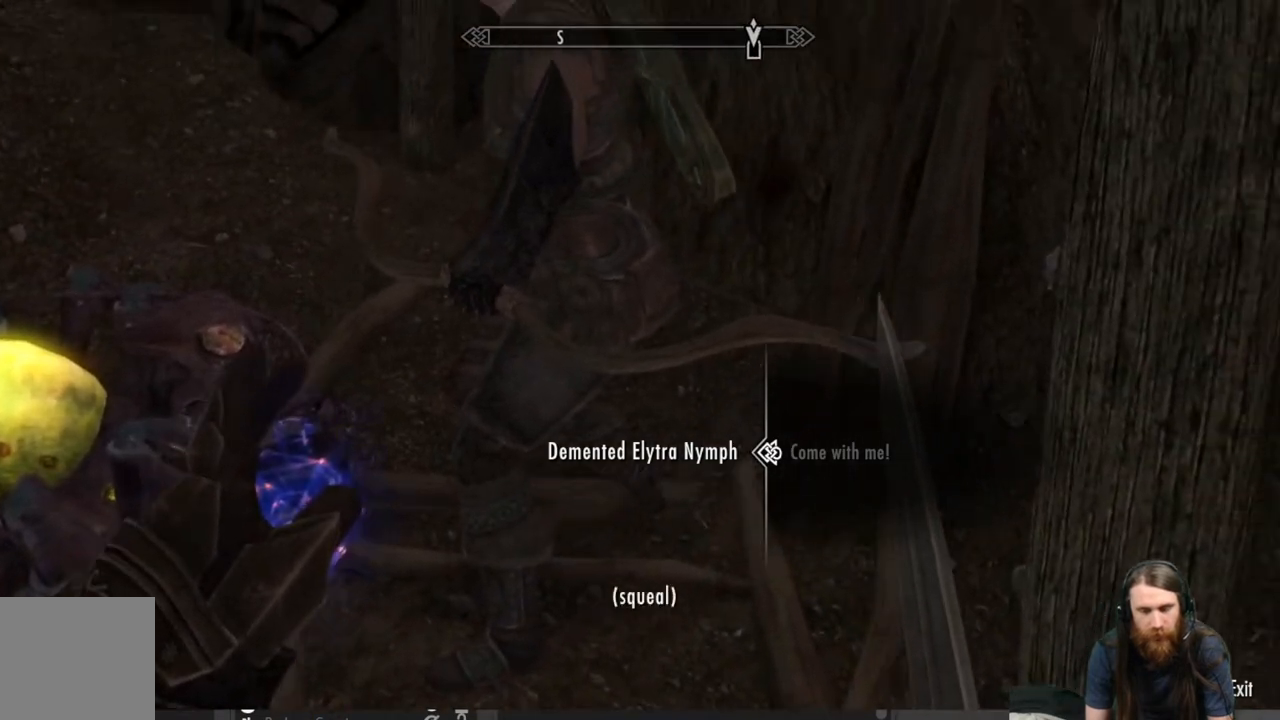
{"buttons": [], "left_stick": "center", "right_stick": "center", "events": [[67, "left_stick", "right"], [150, "right_stick", "right"], [367, "left_stick", "center"], [467, "right_stick", "center"]]}
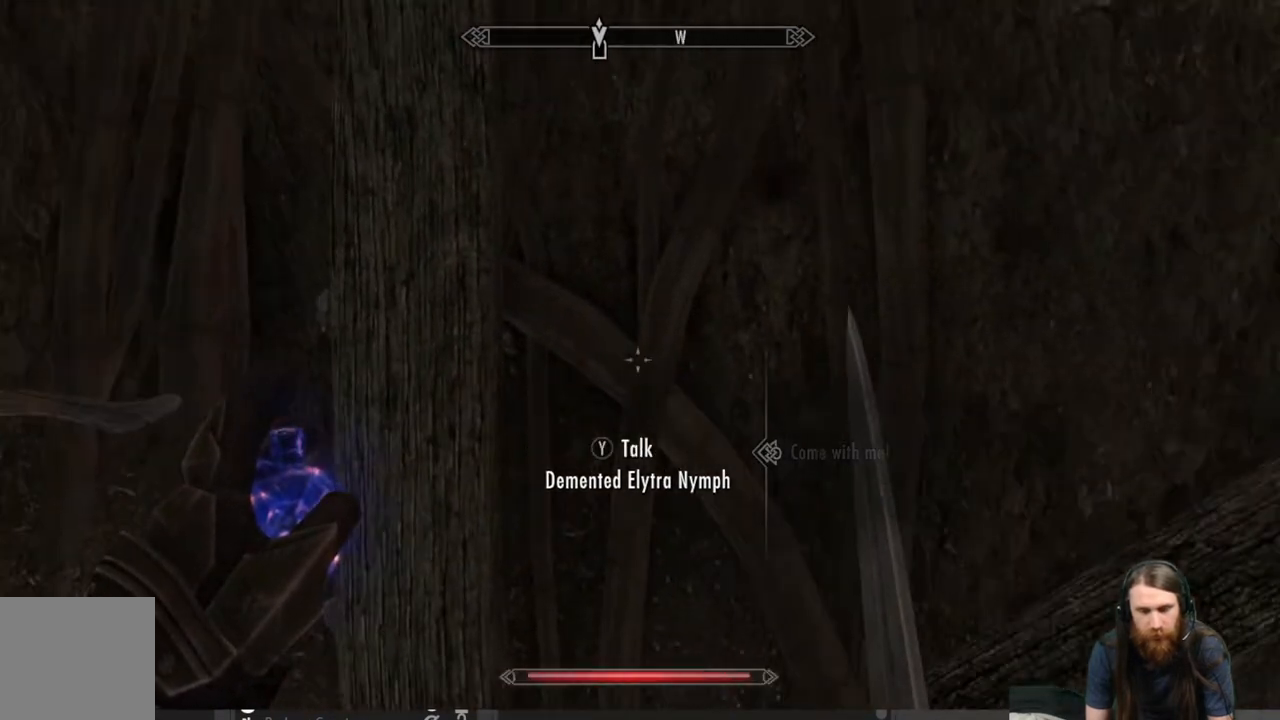
{"buttons": [], "left_stick": "right", "right_stick": "right", "events": [[133, "left_stick", "down-right"], [133, "right_stick", "right"], [350, "left_stick", "right"]]}
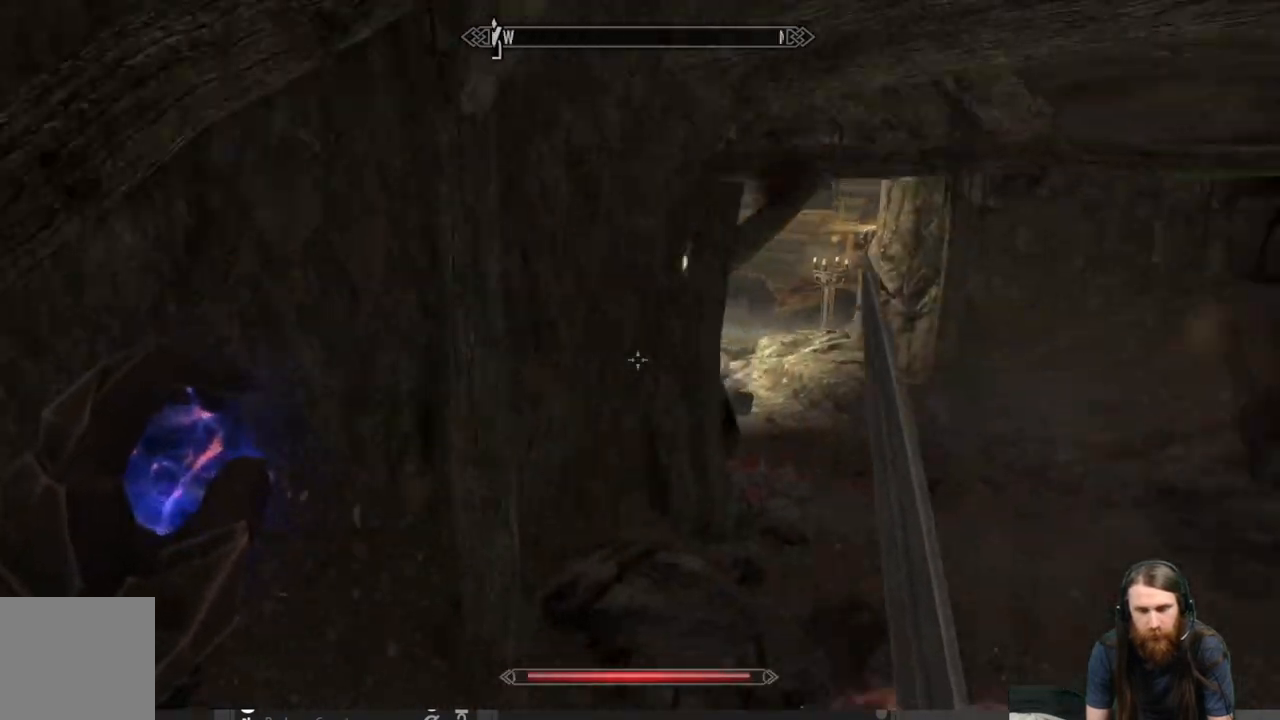
{"buttons": [], "left_stick": "up", "right_stick": "center", "events": [[50, "left_stick", "up-right"], [183, "right_stick", "center"], [267, "left_stick", "up"]]}
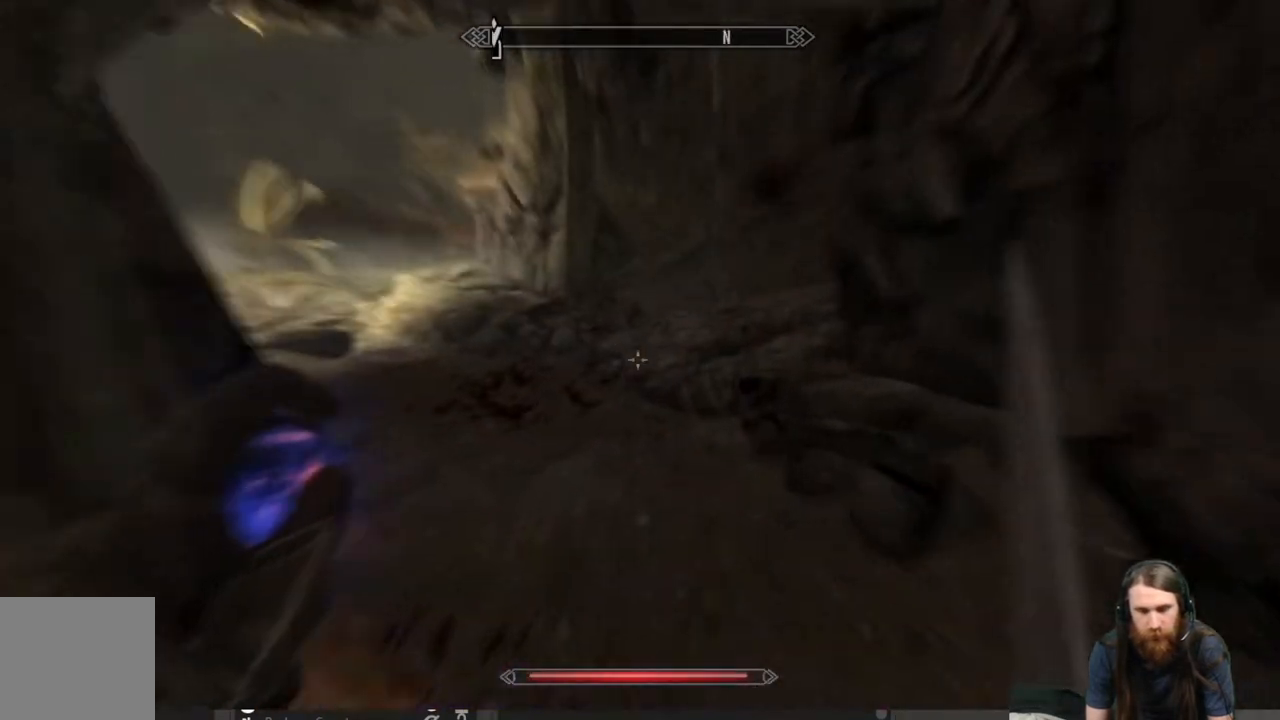
{"buttons": [], "left_stick": "up-right", "right_stick": "center", "events": [[67, "right_stick", "up-left"], [183, "right_stick", "center"], [267, "left_stick", "up-right"], [300, "right_stick", "left"], [450, "right_stick", "center"]]}
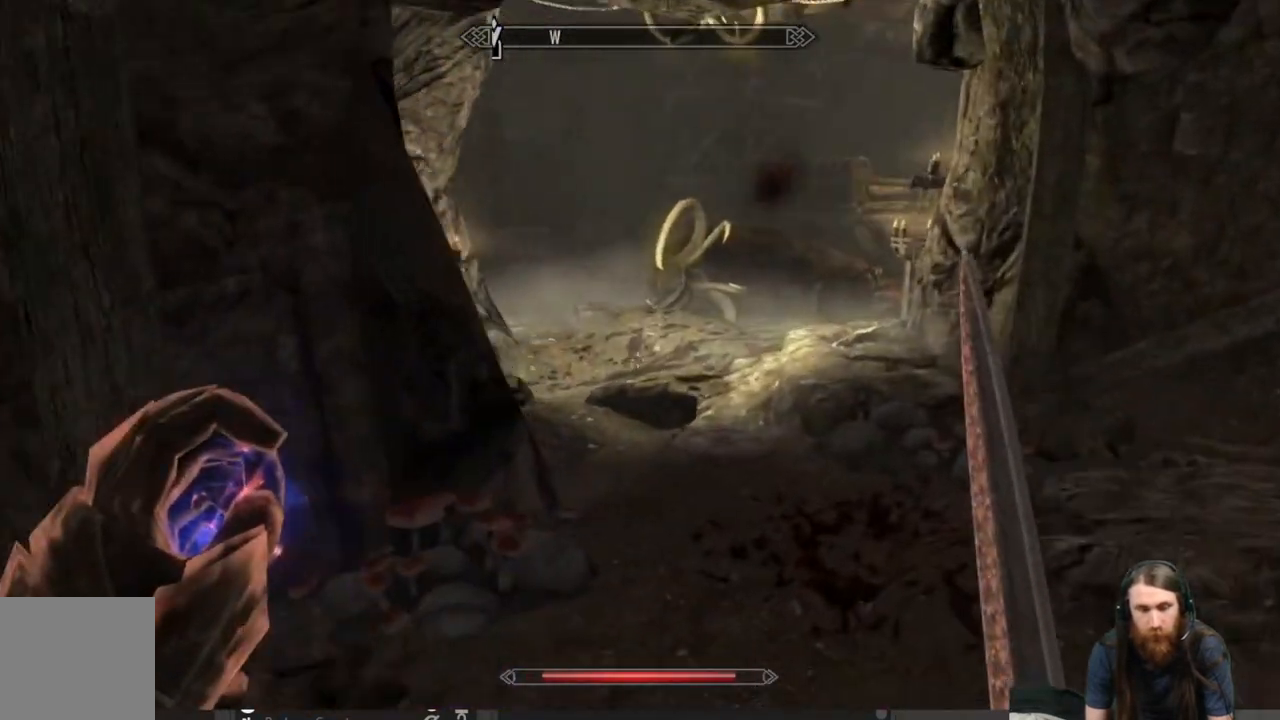
{"buttons": [], "left_stick": "down-right", "right_stick": "left", "events": [[100, "right_stick", "left"], [183, "right_stick", "center"], [283, "right_stick", "left"], [483, "left_stick", "down-right"]]}
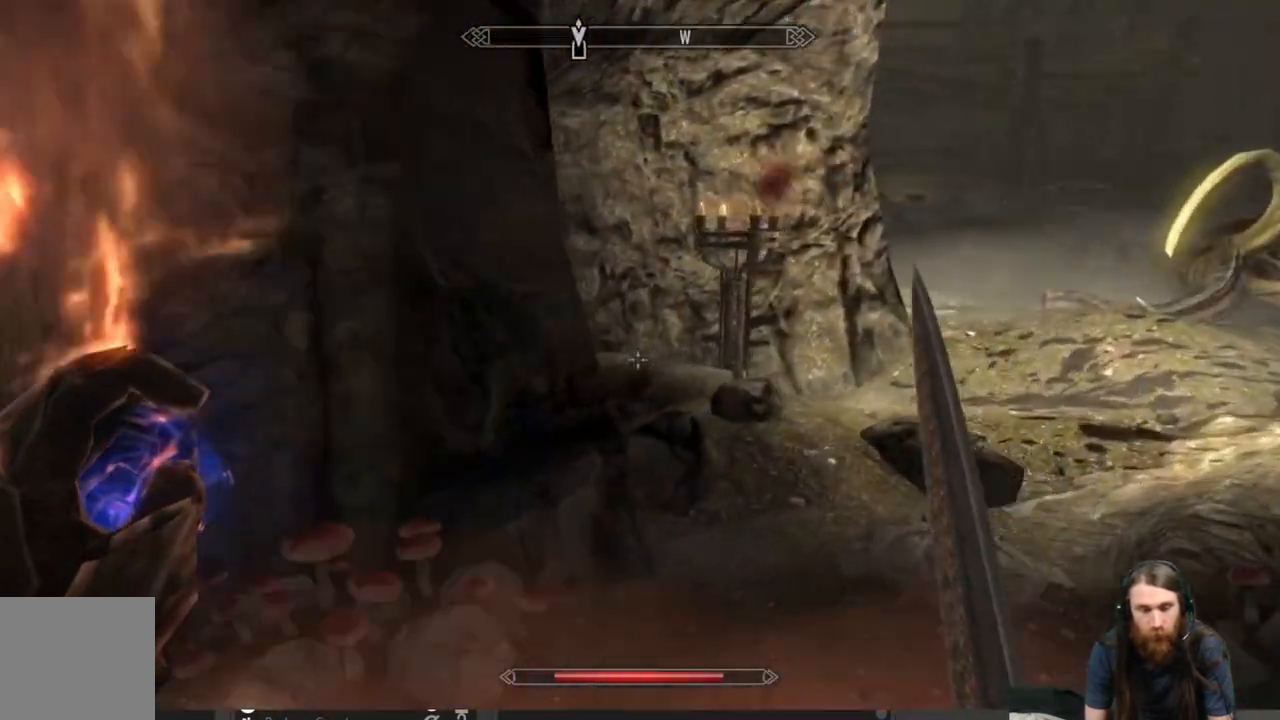
{"buttons": [], "left_stick": "center", "right_stick": "center", "events": [[267, "right_stick", "up-left"], [350, "left_stick", "center"], [417, "right_stick", "center"]]}